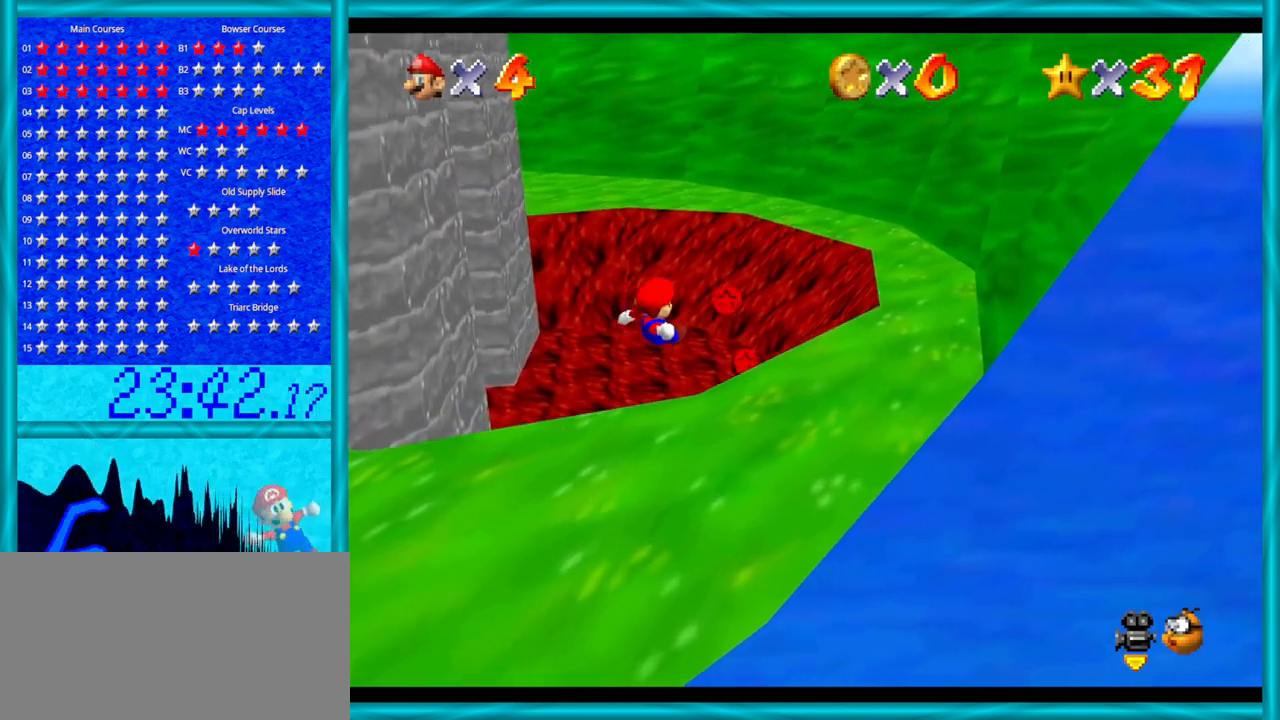
Gameplay with a controller (Nintendo layout); each line is a JSON object with the inputs held at the frame after it. "events" lists button and stick changes between this image and that frame as [ms after this image, input, new state], when the widget could be followed in between. Not read: L1 L3 R3.
{"buttons": [], "left_stick": "up", "events": []}
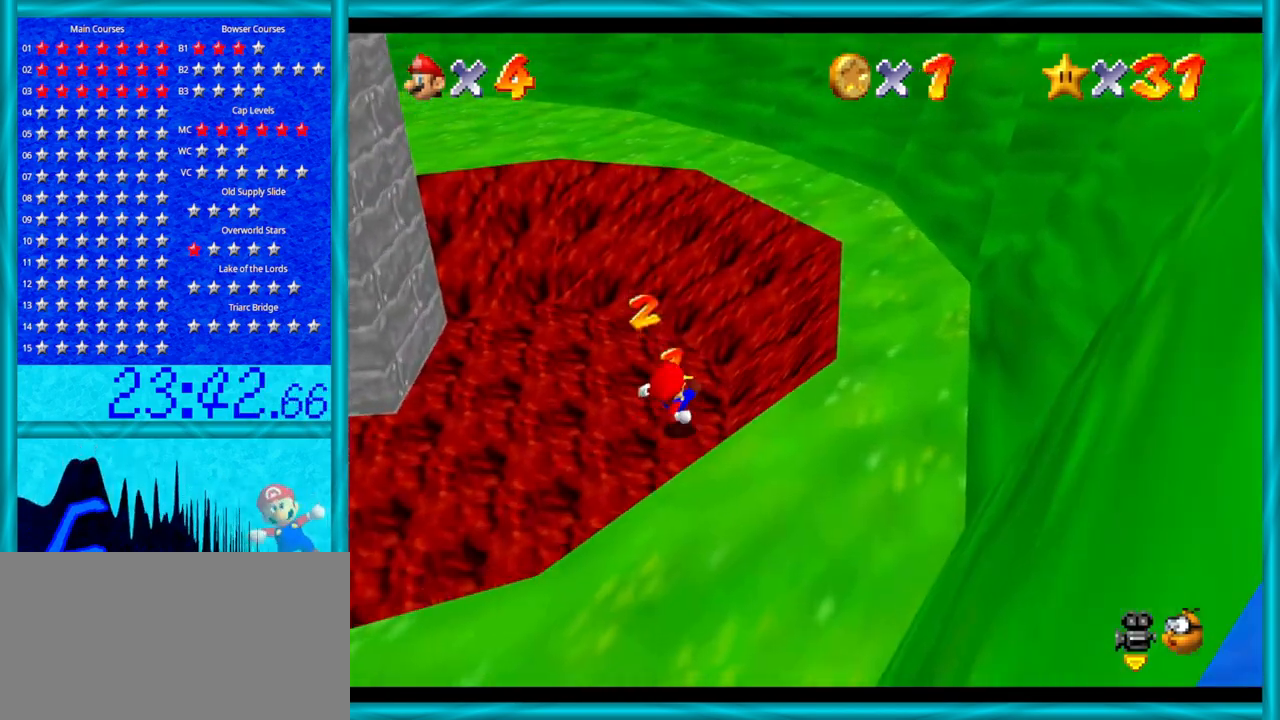
{"buttons": [], "left_stick": "up", "events": [[233, "left_stick", "down-left"], [383, "left_stick", "up"]]}
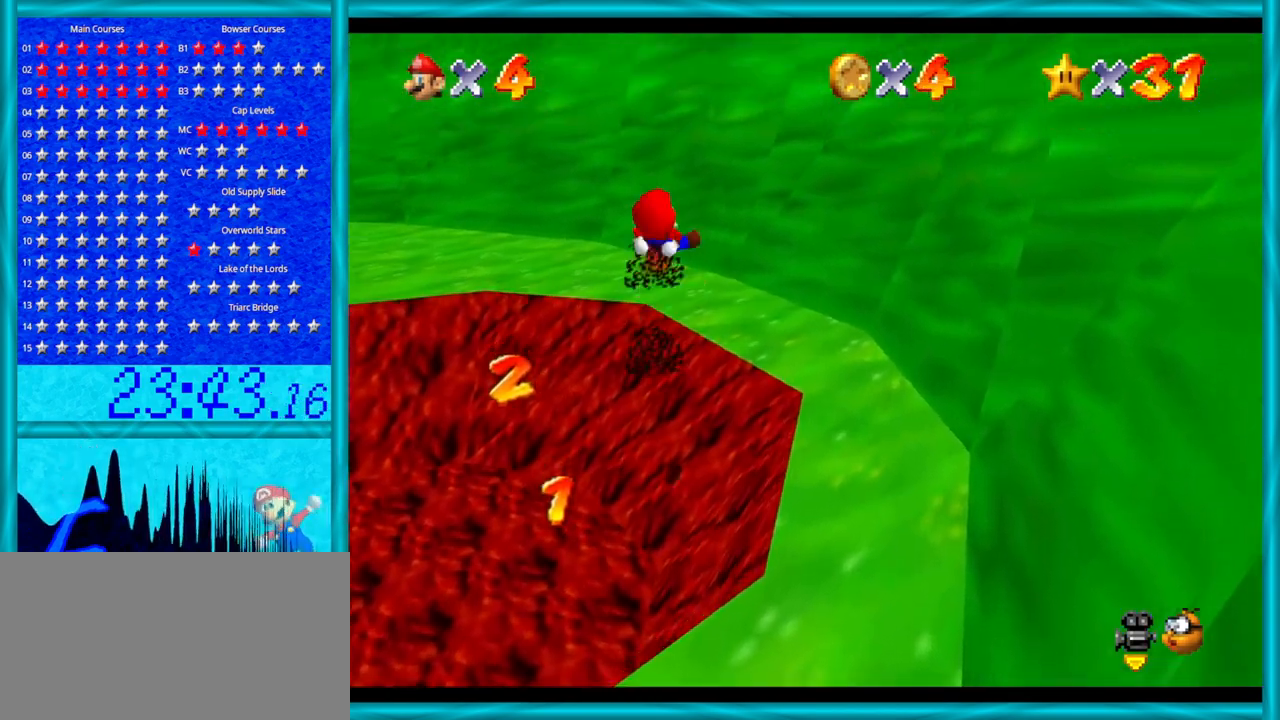
{"buttons": ["C_RIGHT"], "left_stick": "up", "events": [[383, "C_RIGHT", "down"]]}
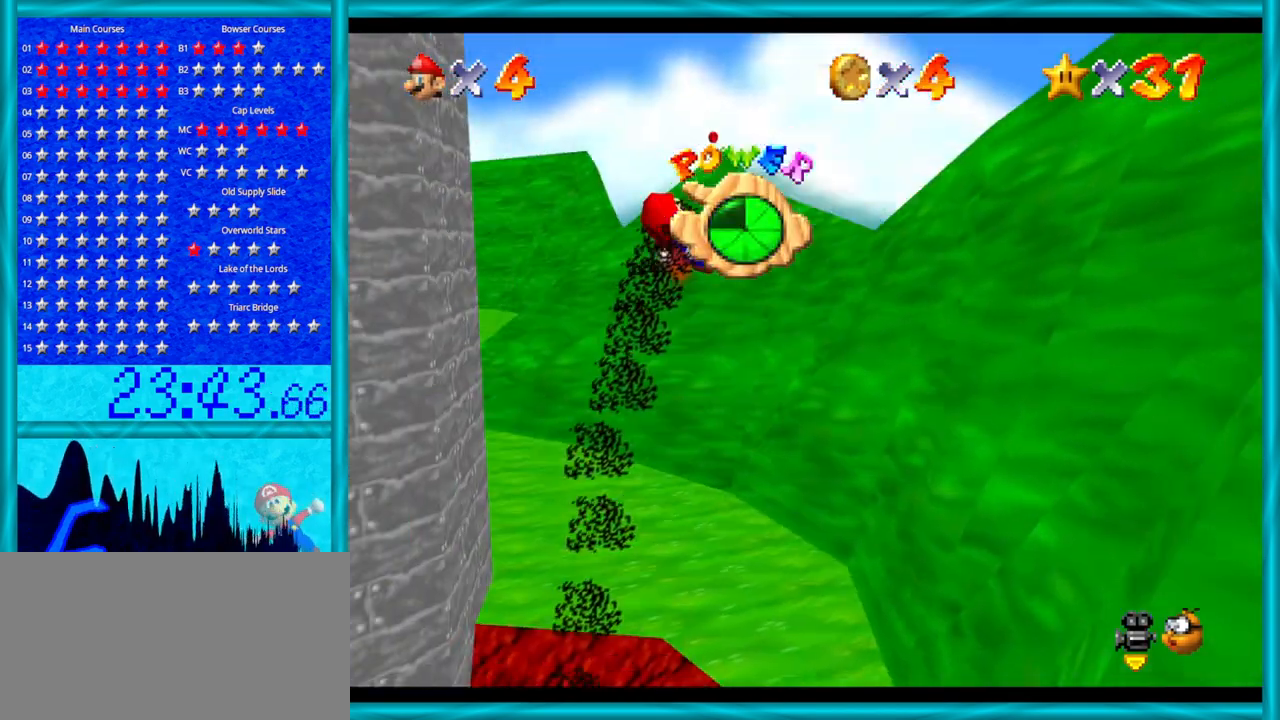
{"buttons": [], "left_stick": "up", "events": [[100, "C_RIGHT", "up"]]}
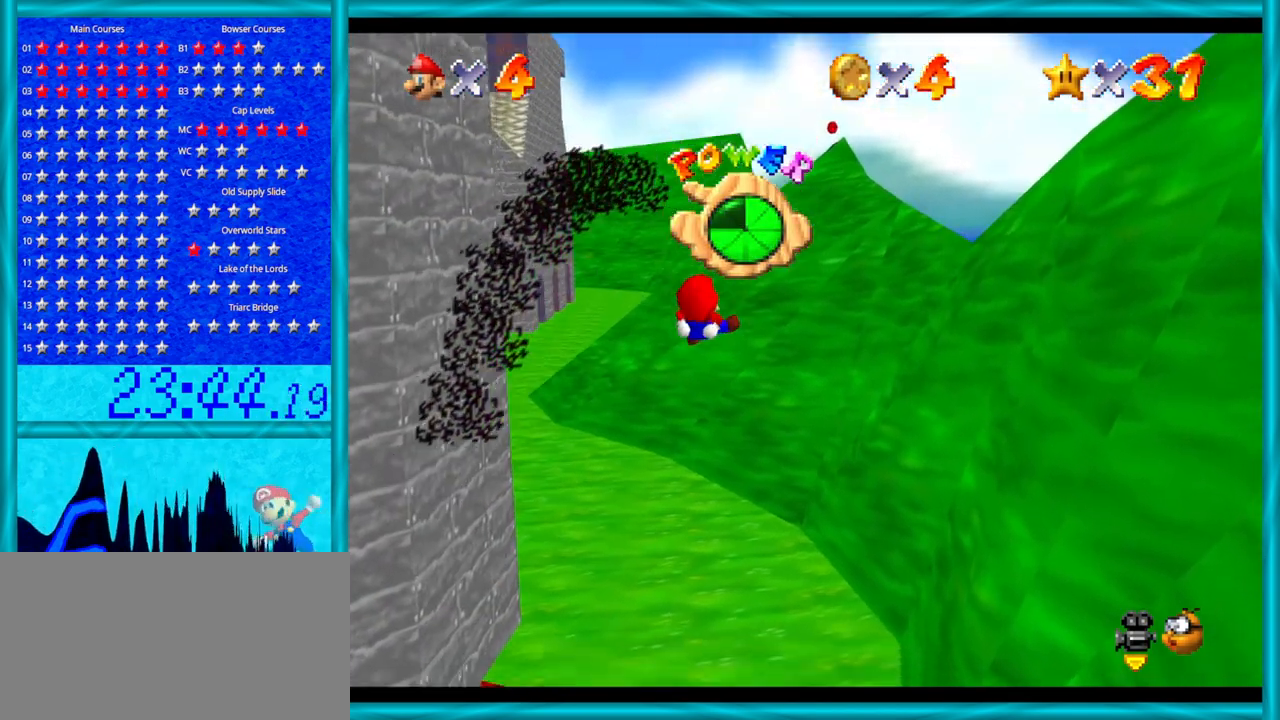
{"buttons": [], "left_stick": "left", "events": [[383, "left_stick", "up-left"], [500, "left_stick", "left"]]}
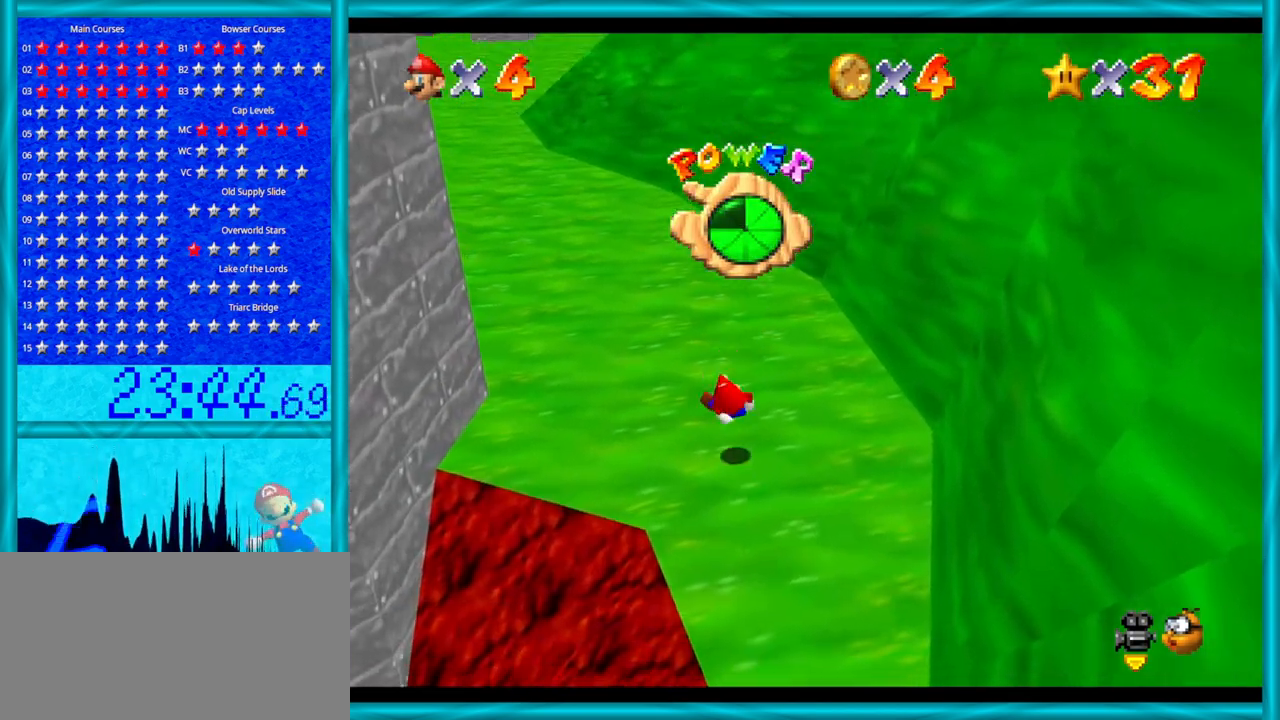
{"buttons": [], "left_stick": "up-left", "events": [[250, "left_stick", "up-left"]]}
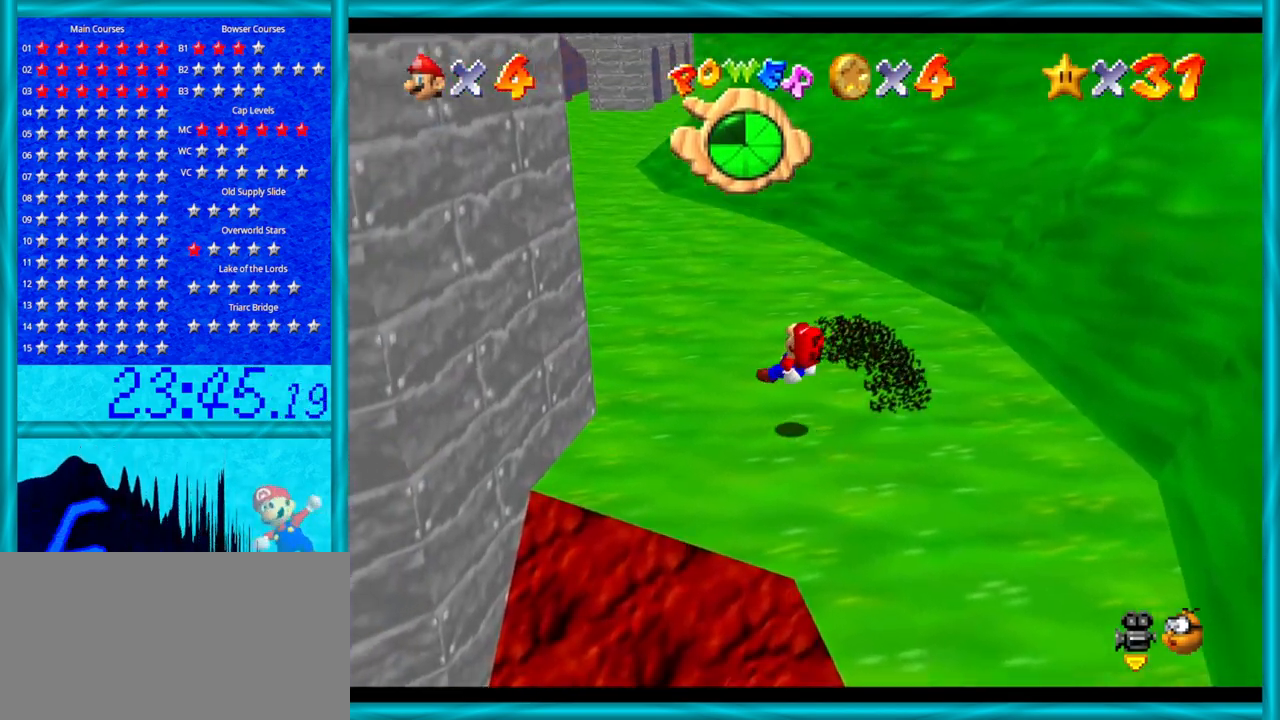
{"buttons": [], "left_stick": "up", "events": [[167, "left_stick", "up"]]}
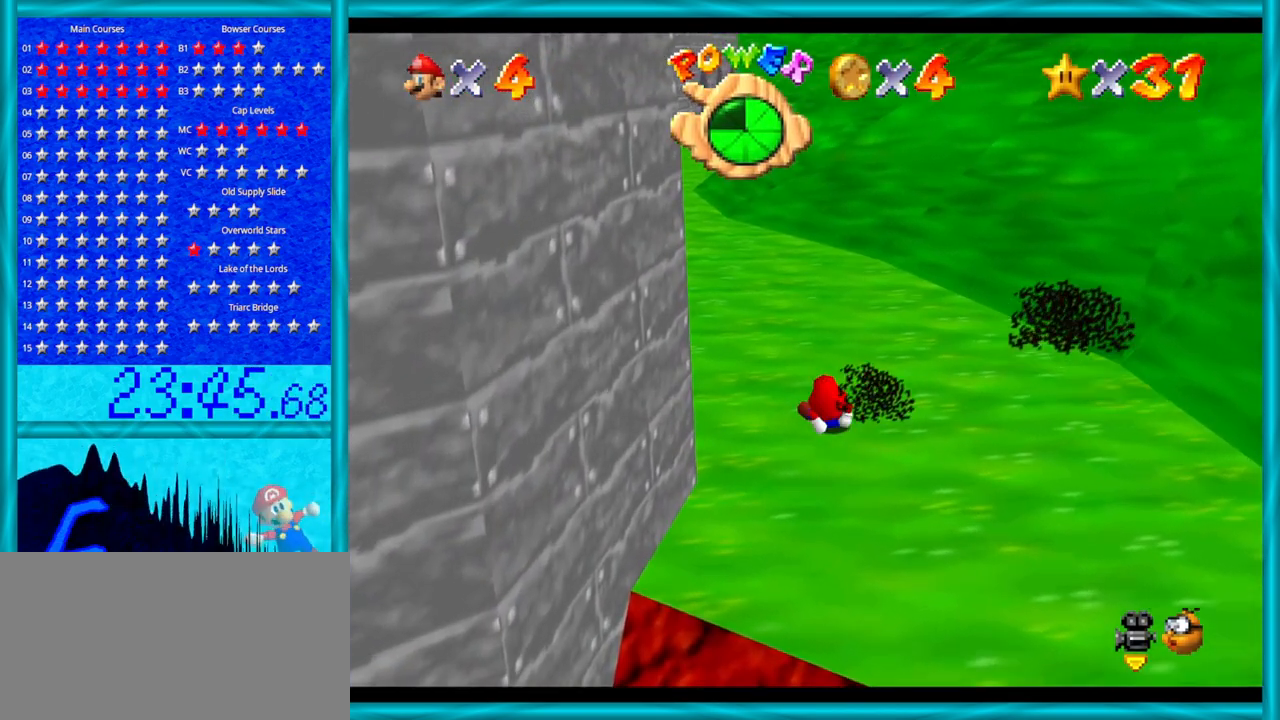
{"buttons": [], "left_stick": "up", "events": [[417, "A", "down"], [467, "A", "up"]]}
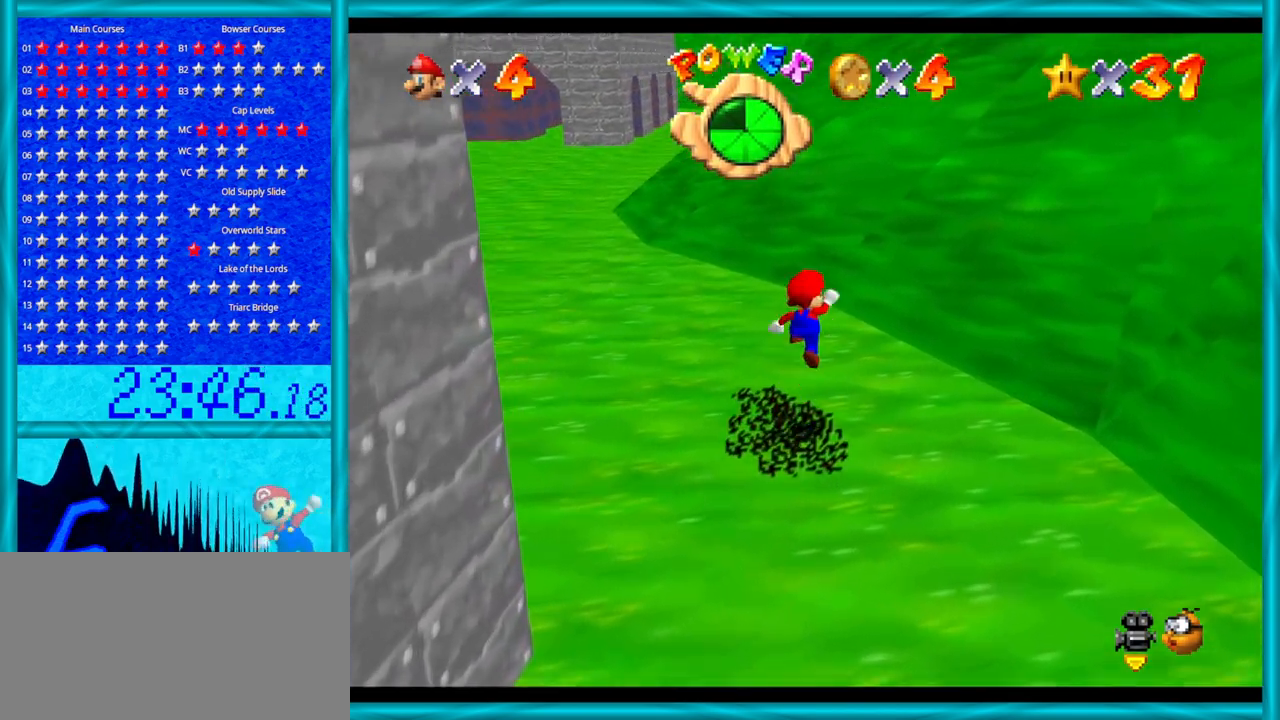
{"buttons": ["A"], "left_stick": "up", "events": [[483, "A", "down"]]}
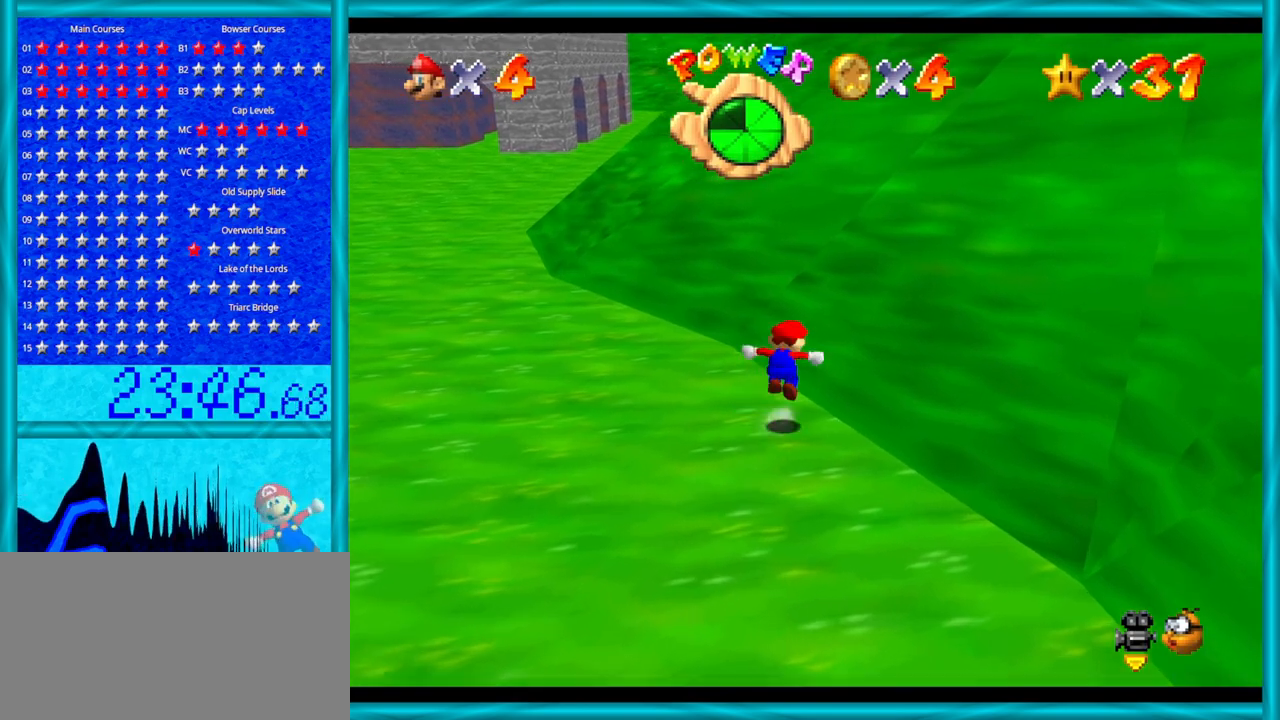
{"buttons": [], "left_stick": "up", "events": [[467, "A", "up"]]}
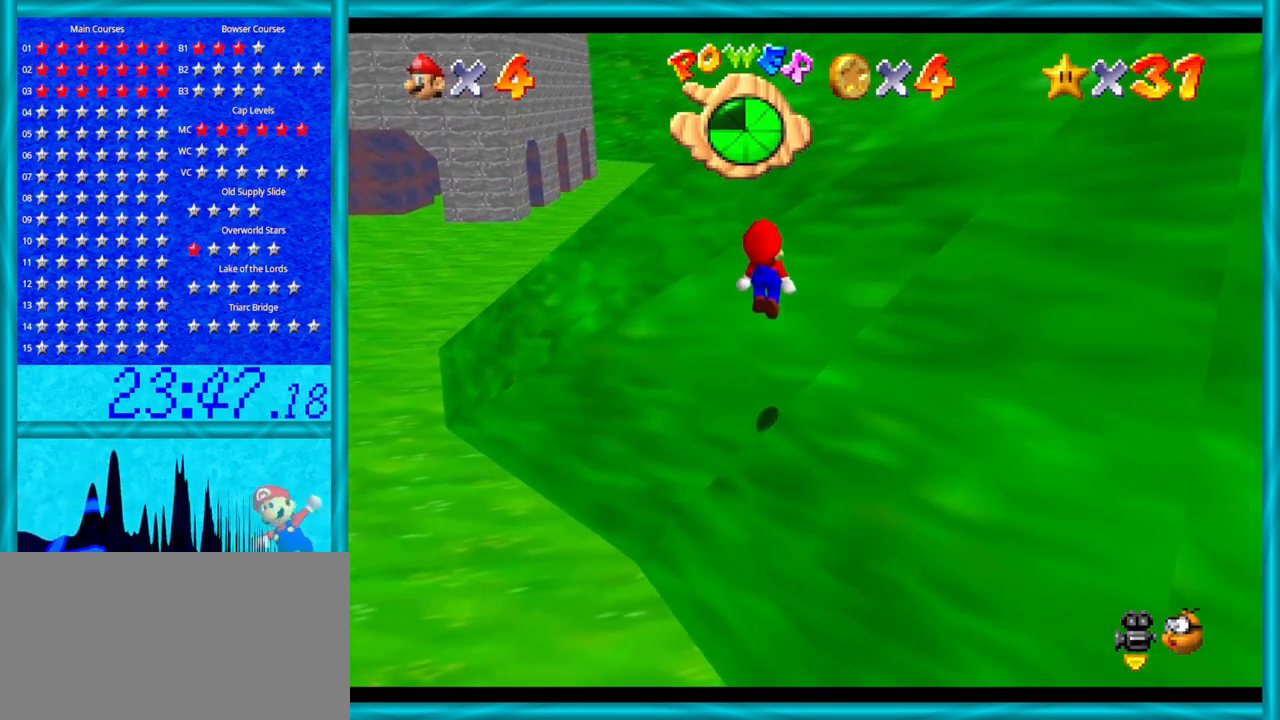
{"buttons": ["A"], "left_stick": "up-right", "events": [[250, "A", "down"], [250, "left_stick", "up-right"]]}
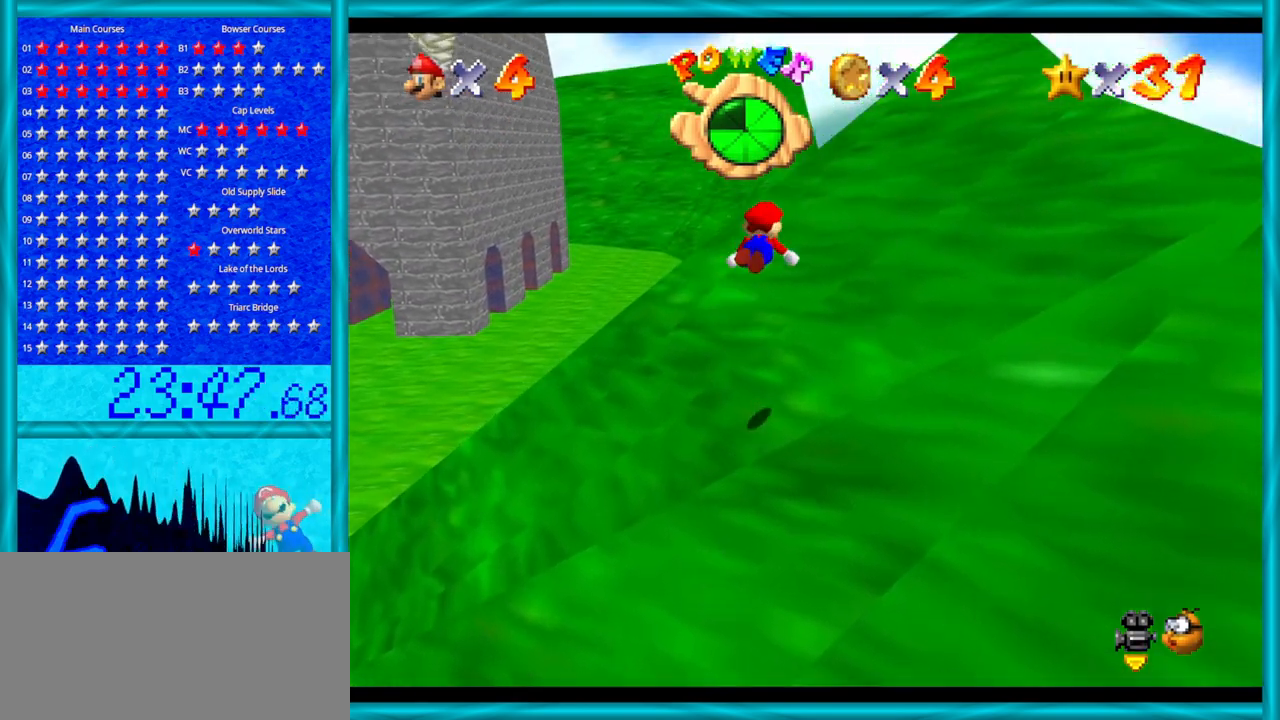
{"buttons": ["A"], "left_stick": "up-right", "events": []}
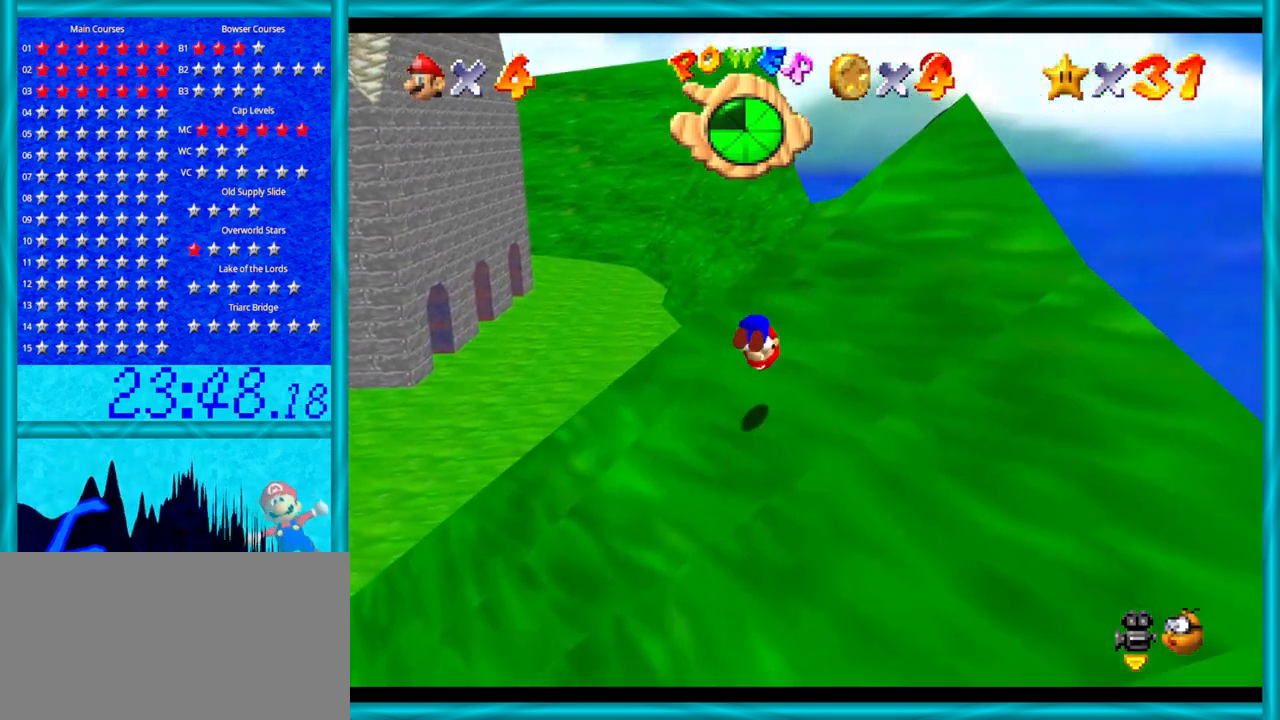
{"buttons": ["A", "B"], "left_stick": "up-right", "events": [[483, "B", "down"]]}
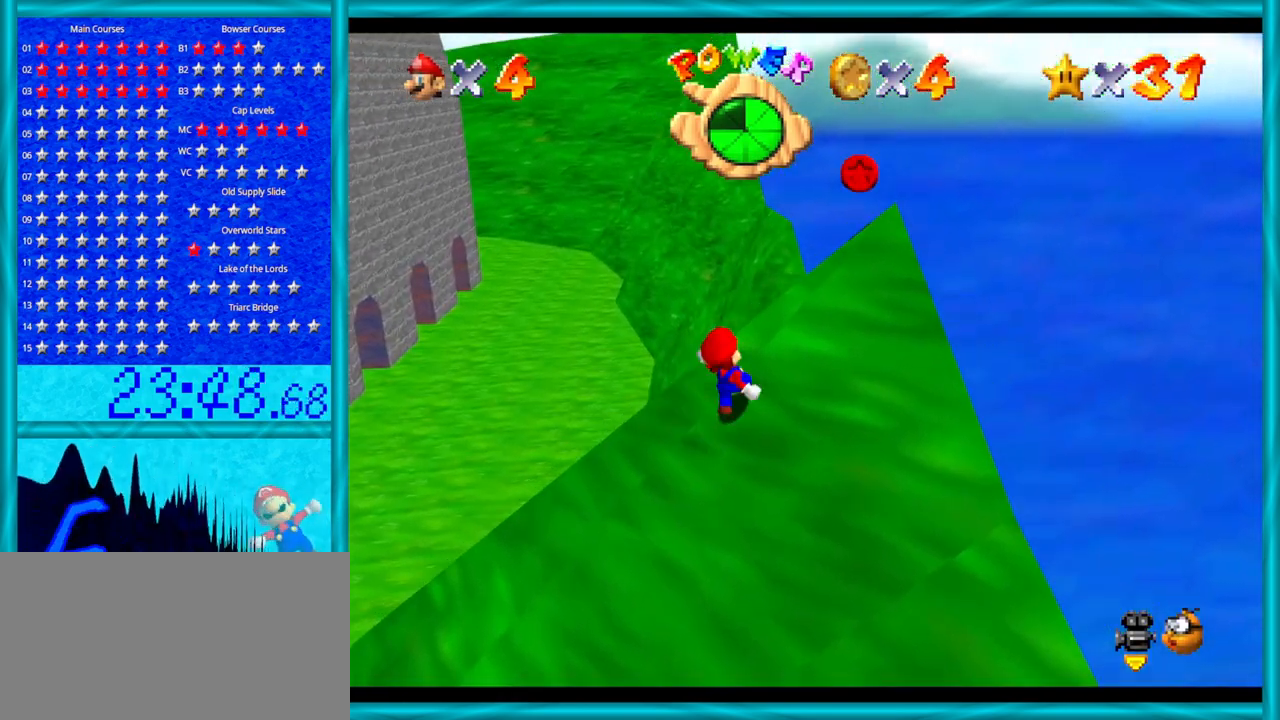
{"buttons": ["A", "B"], "left_stick": "up-right", "events": [[133, "B", "up"], [383, "B", "down"]]}
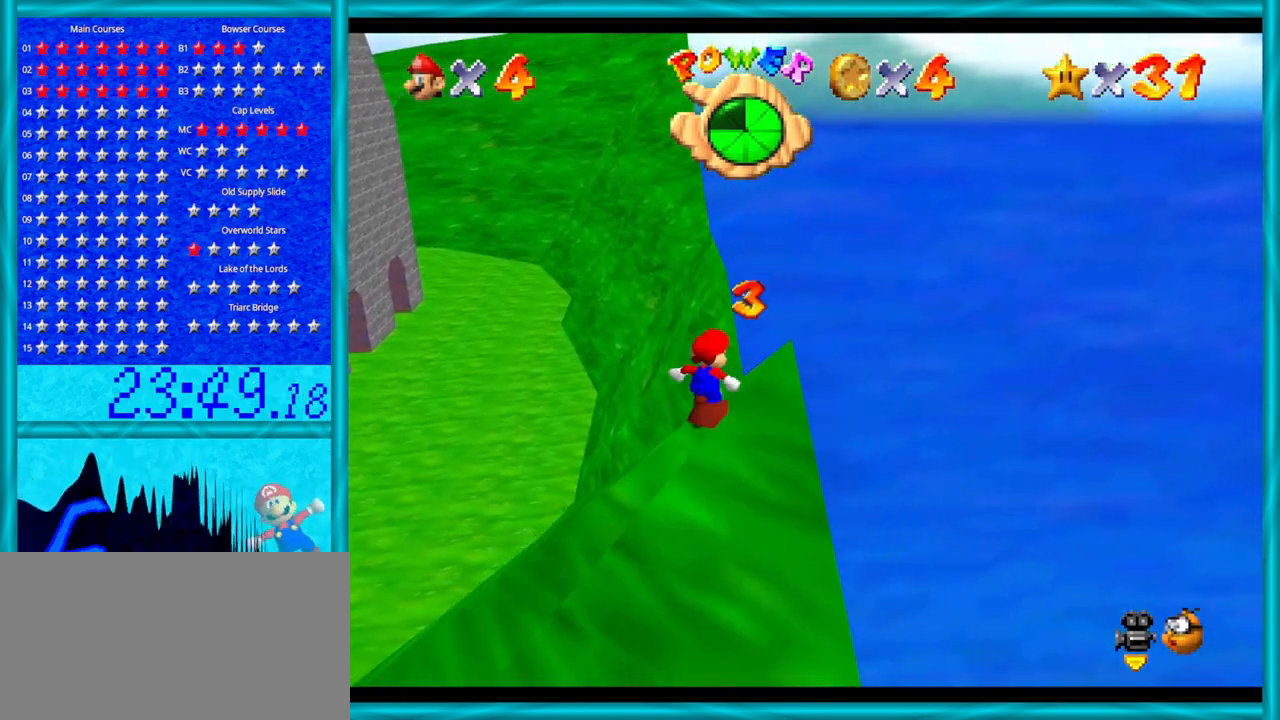
{"buttons": ["C_RIGHT"], "left_stick": "left", "events": [[67, "B", "up"], [133, "left_stick", "up-left"], [167, "A", "up"], [283, "left_stick", "left"], [383, "C_RIGHT", "down"]]}
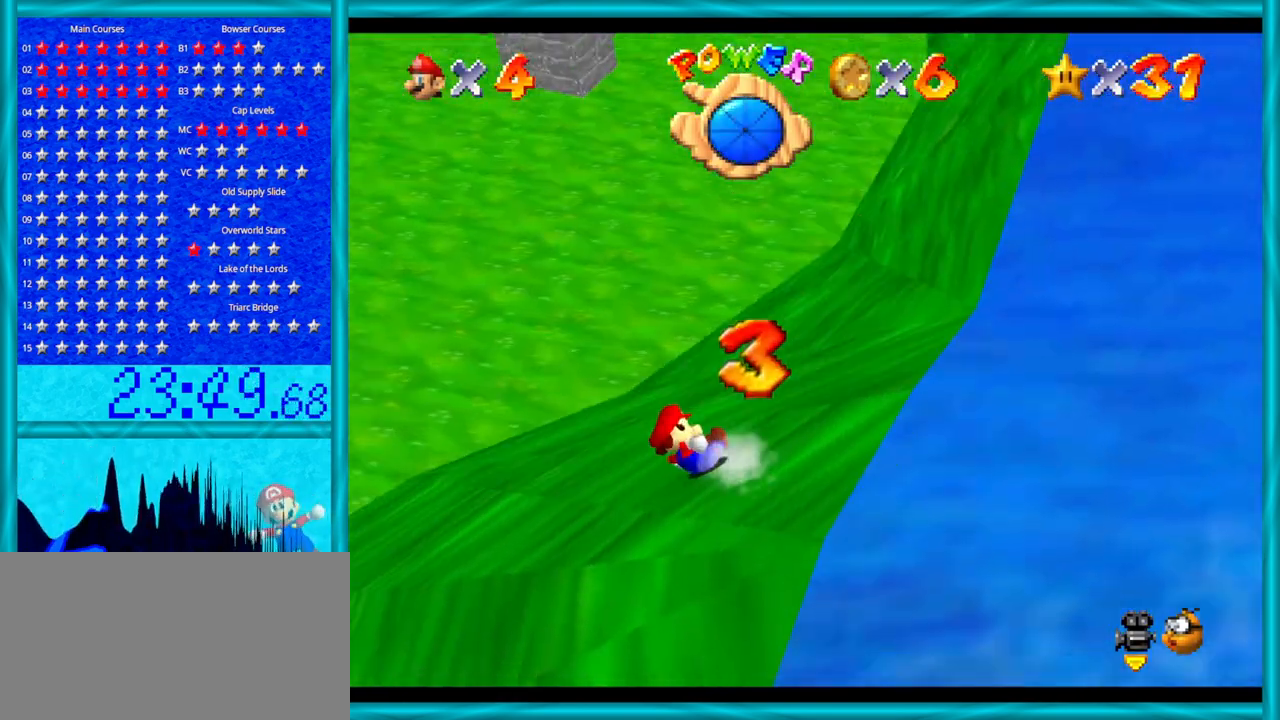
{"buttons": [], "left_stick": "up-left", "events": [[33, "C_RIGHT", "up"], [167, "C_RIGHT", "down"], [250, "left_stick", "up-left"], [317, "C_RIGHT", "up"]]}
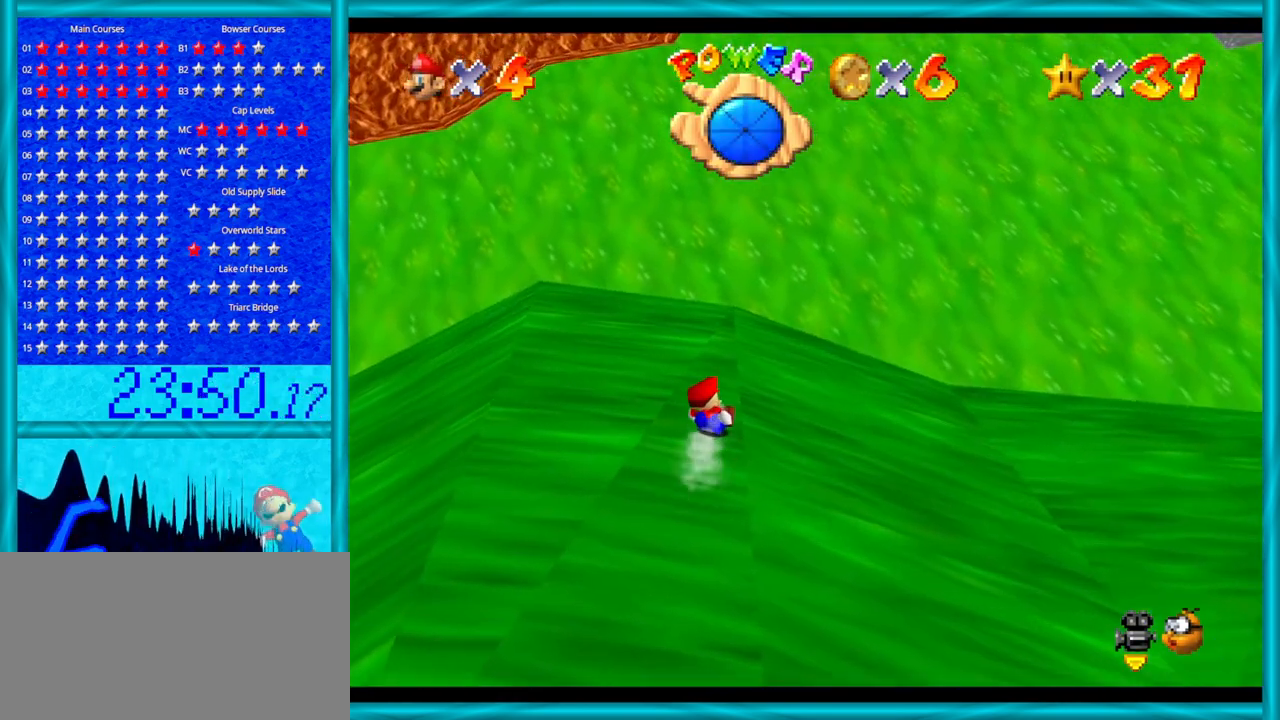
{"buttons": [], "left_stick": "up", "events": [[233, "left_stick", "up"]]}
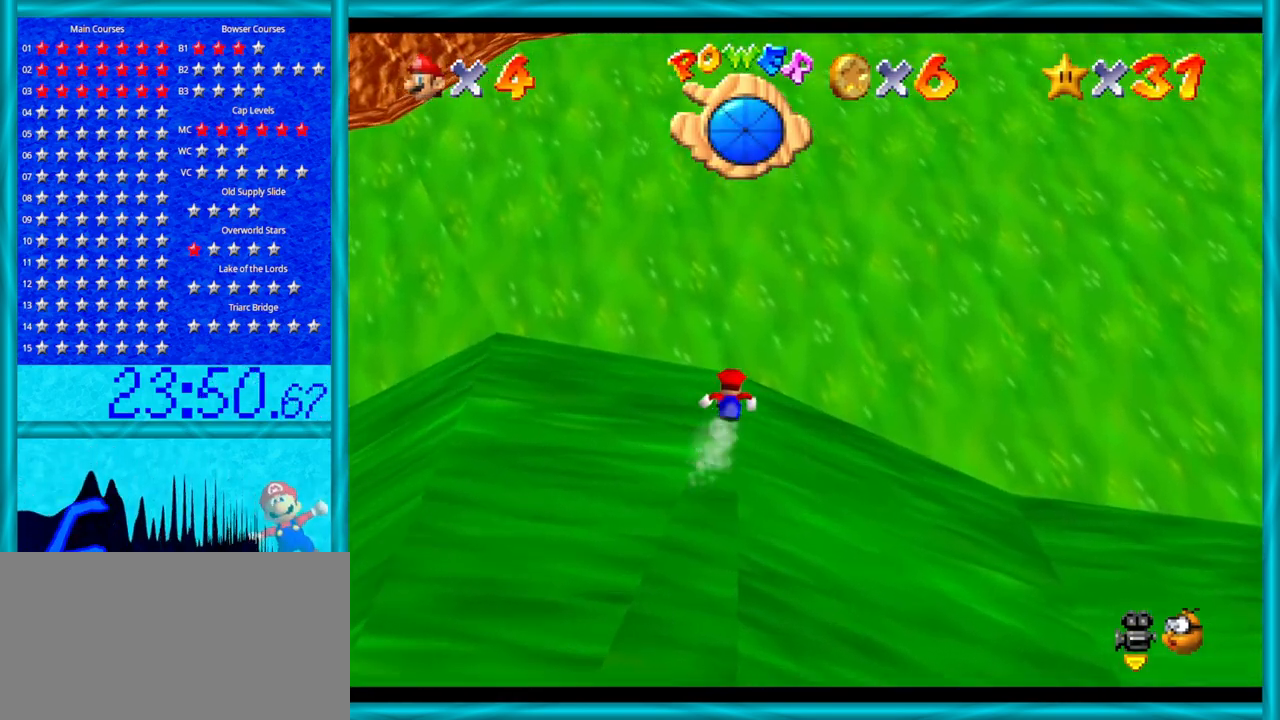
{"buttons": [], "left_stick": "up", "events": [[100, "A", "down"], [200, "A", "up"]]}
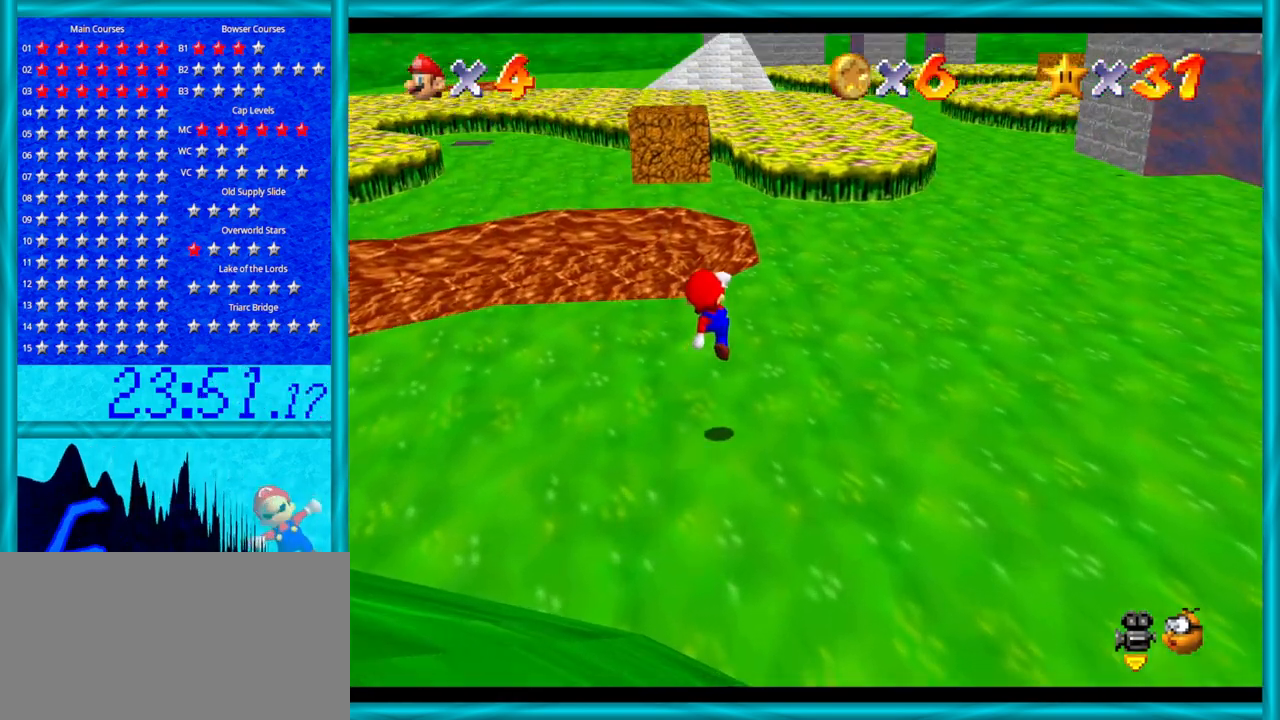
{"buttons": [], "left_stick": "up", "events": [[133, "B", "down"], [200, "B", "up"], [283, "B", "down"], [317, "B", "up"]]}
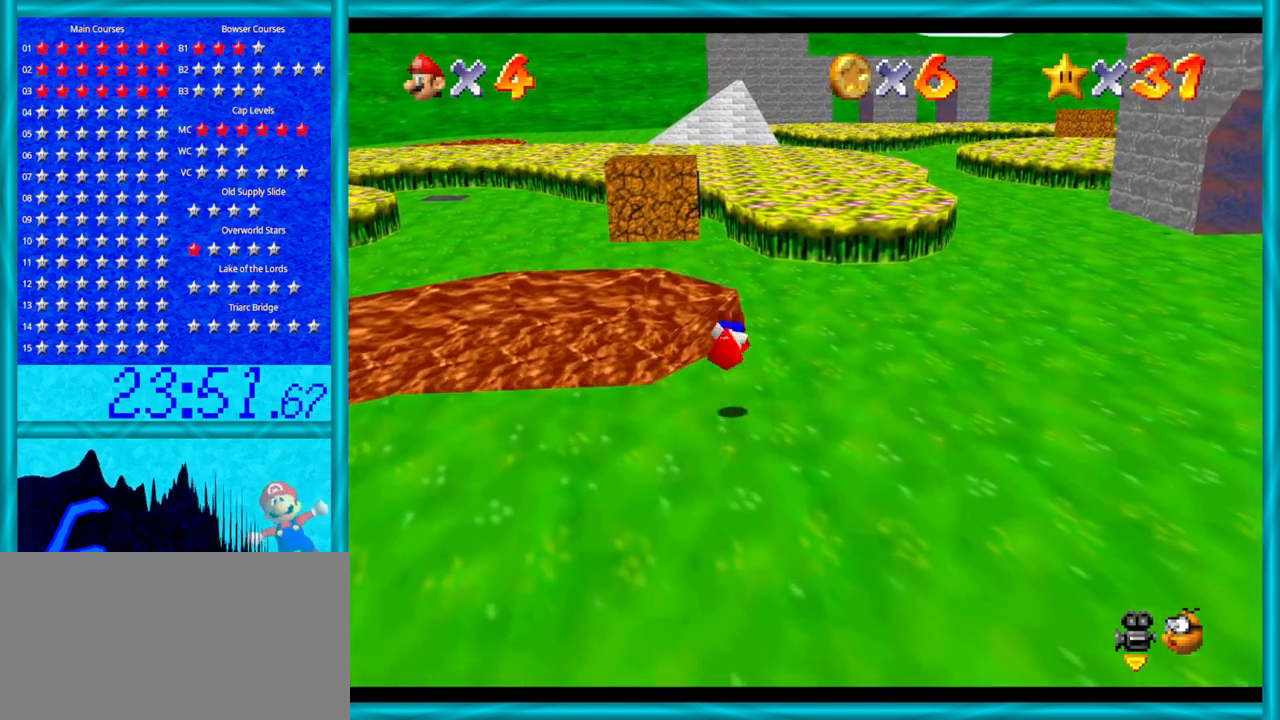
{"buttons": ["B"], "left_stick": "up-left", "events": [[67, "C_LEFT", "down"], [167, "left_stick", "up-left"], [200, "C_LEFT", "up"], [500, "B", "down"]]}
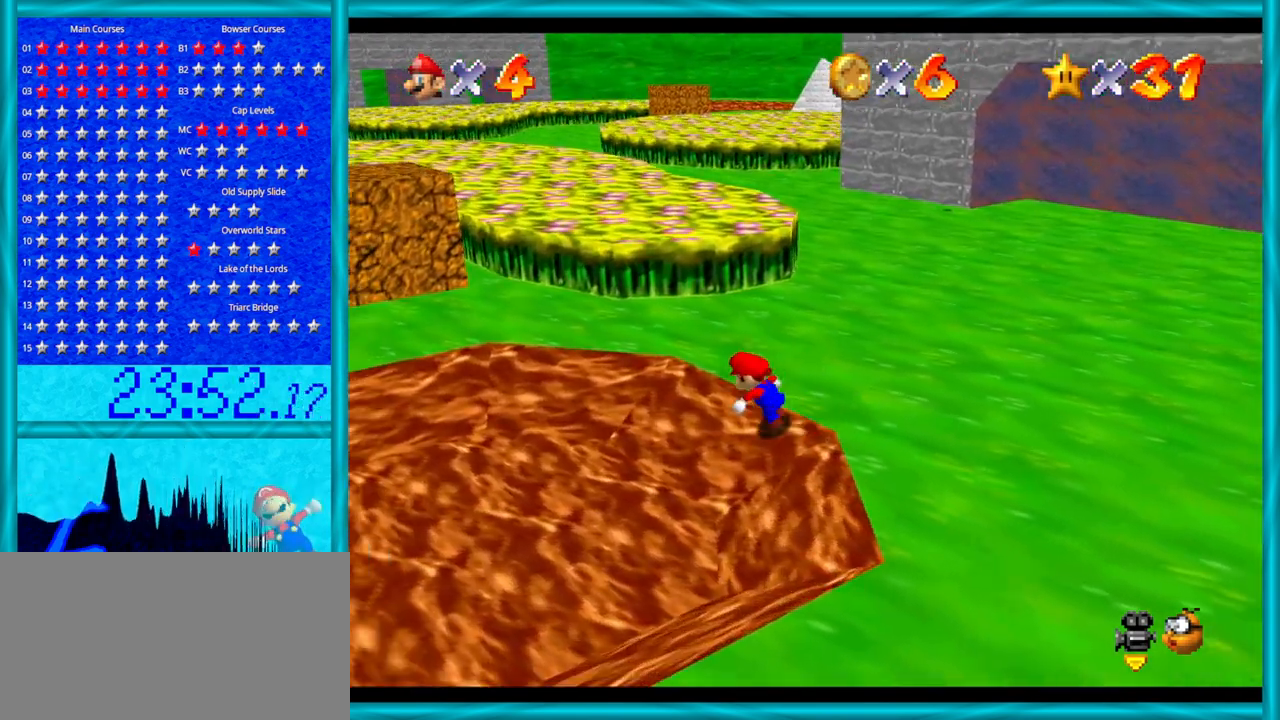
{"buttons": ["A", "B"], "left_stick": "up-left", "events": [[133, "B", "up"], [417, "A", "down"], [450, "B", "down"]]}
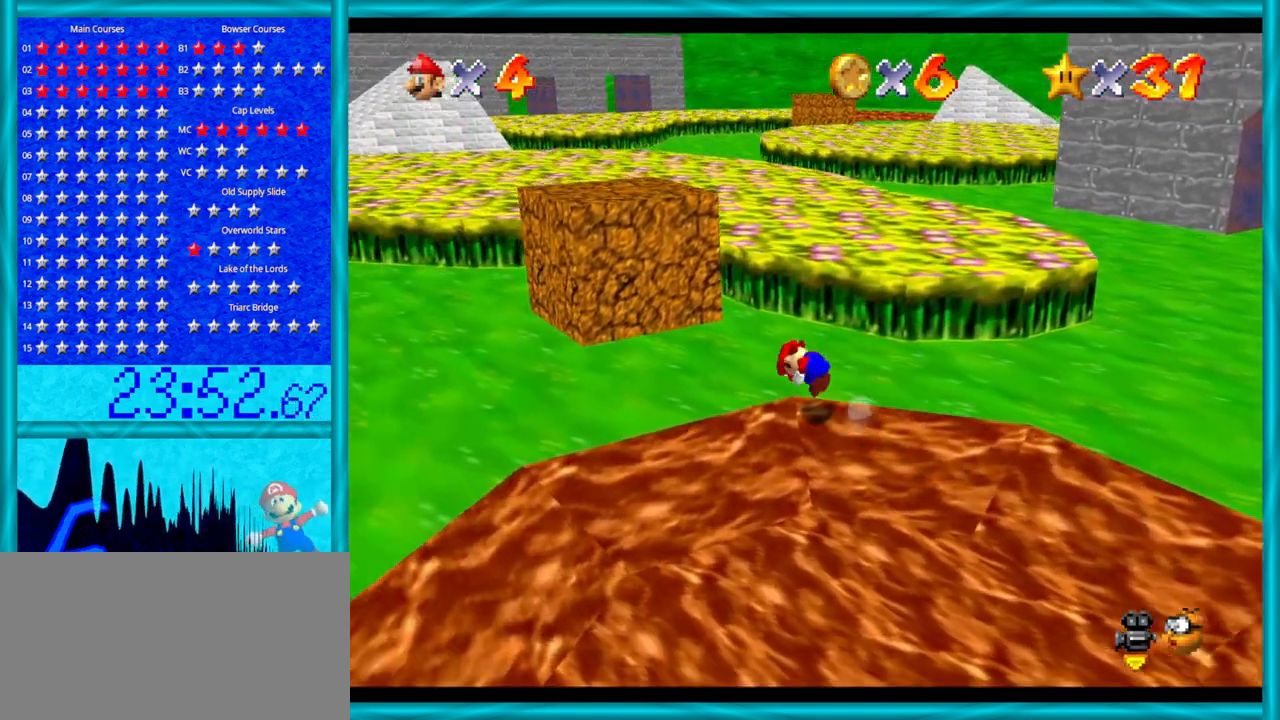
{"buttons": [], "left_stick": "left", "events": [[67, "B", "up"], [100, "A", "up"], [100, "left_stick", "left"], [283, "C_RIGHT", "down"], [483, "C_RIGHT", "up"]]}
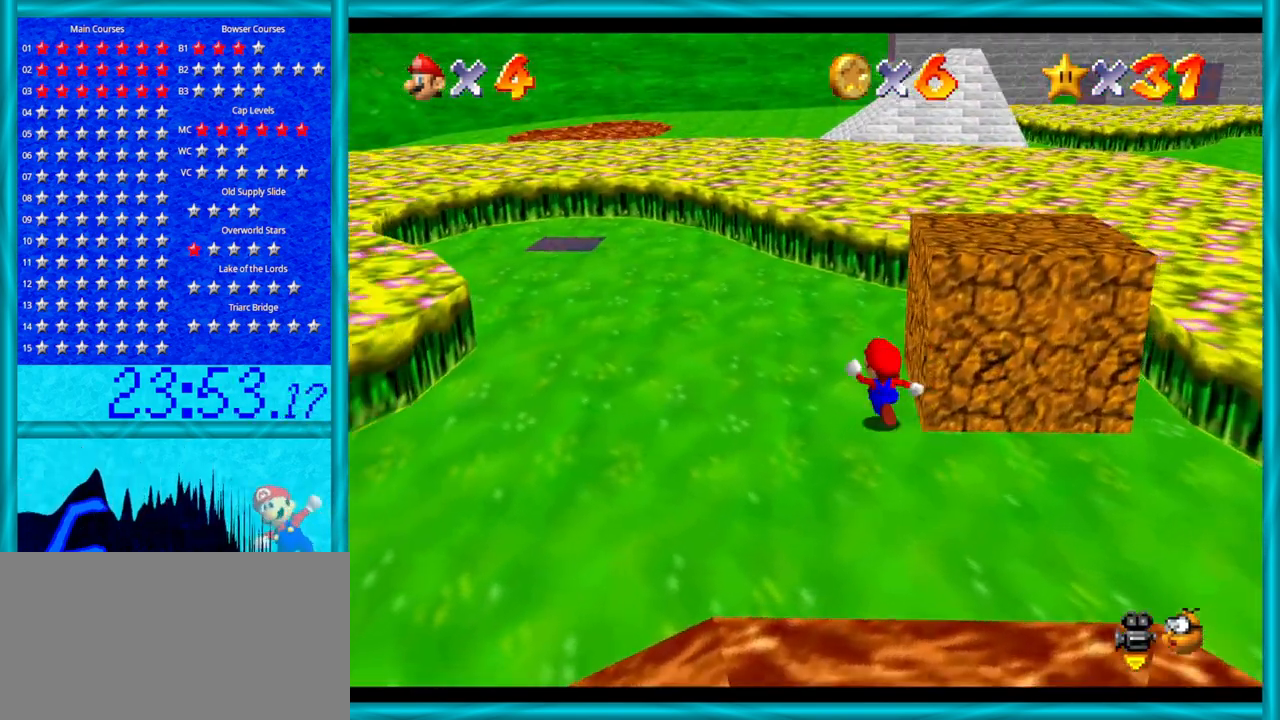
{"buttons": ["B"], "left_stick": "up-left", "events": [[133, "left_stick", "up-left"], [317, "A", "down"], [483, "A", "up"], [500, "B", "down"]]}
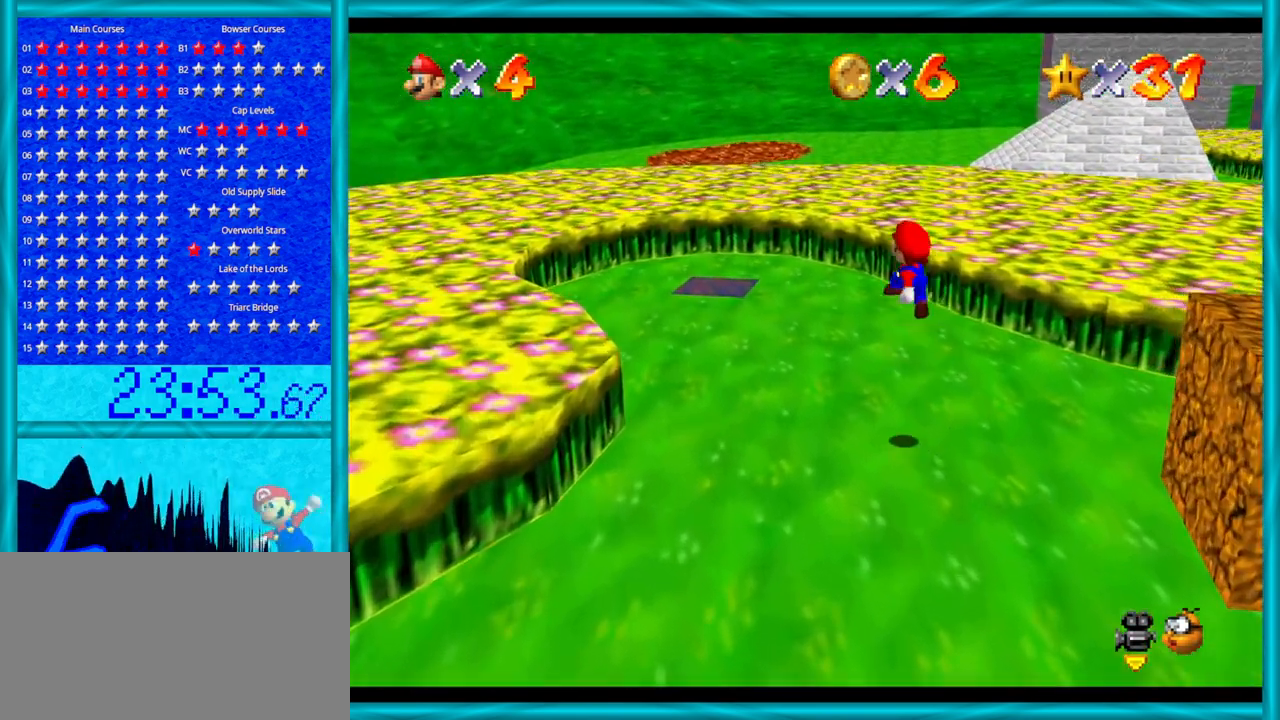
{"buttons": [], "left_stick": "down-right", "events": [[133, "B", "up"], [417, "left_stick", "down-right"]]}
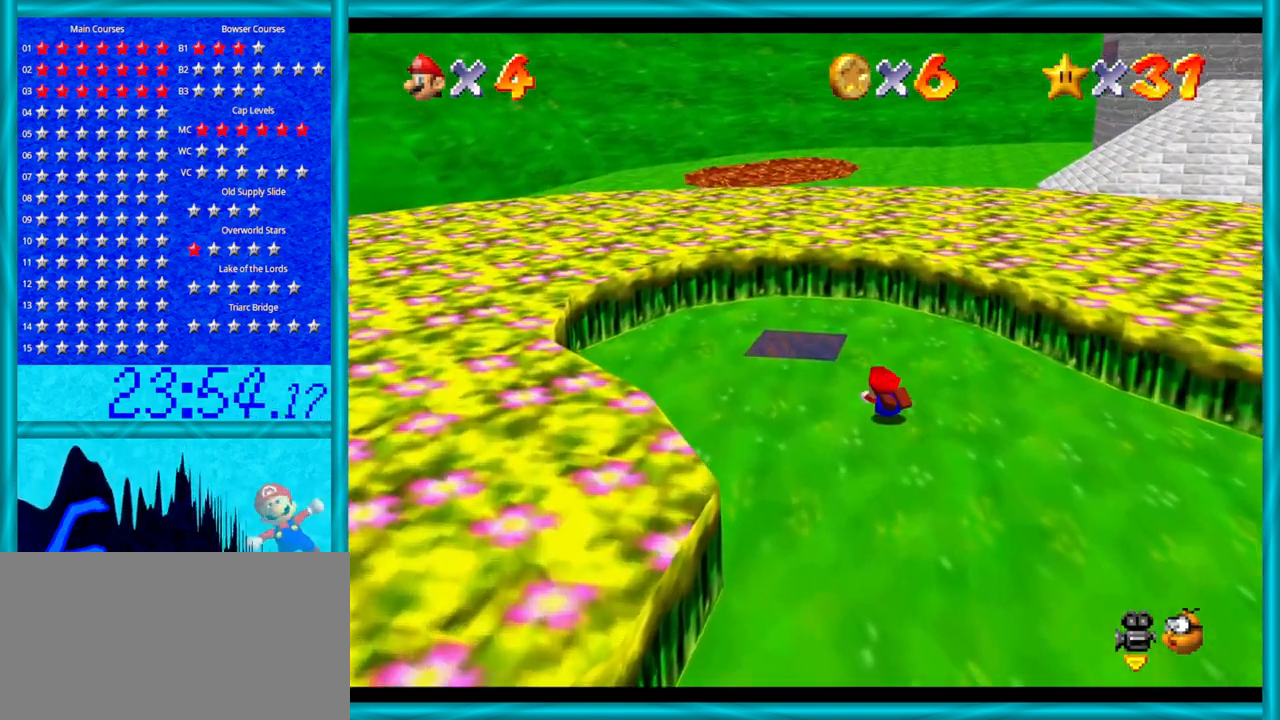
{"buttons": [], "left_stick": "center", "events": [[17, "A", "down"], [33, "B", "down"], [167, "B", "up"], [200, "A", "up"], [283, "left_stick", "left"], [450, "left_stick", "center"]]}
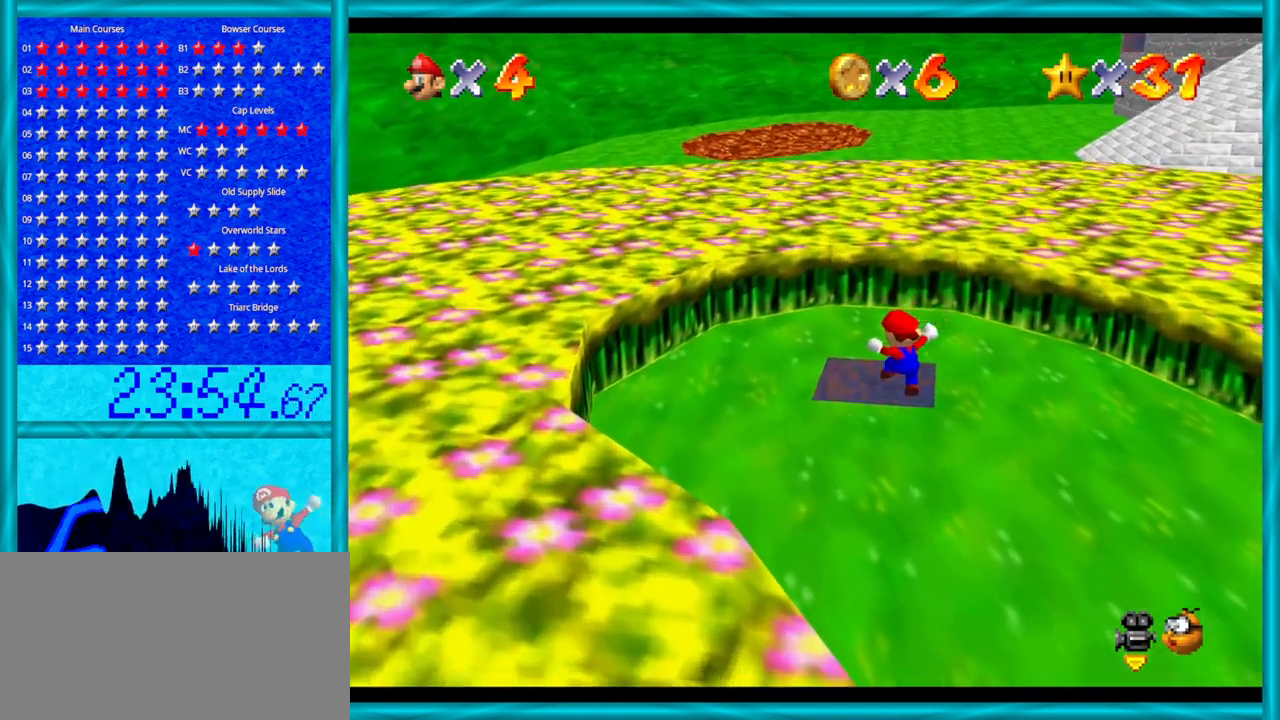
{"buttons": ["A"], "left_stick": "up", "events": [[350, "A", "down"], [383, "left_stick", "up"]]}
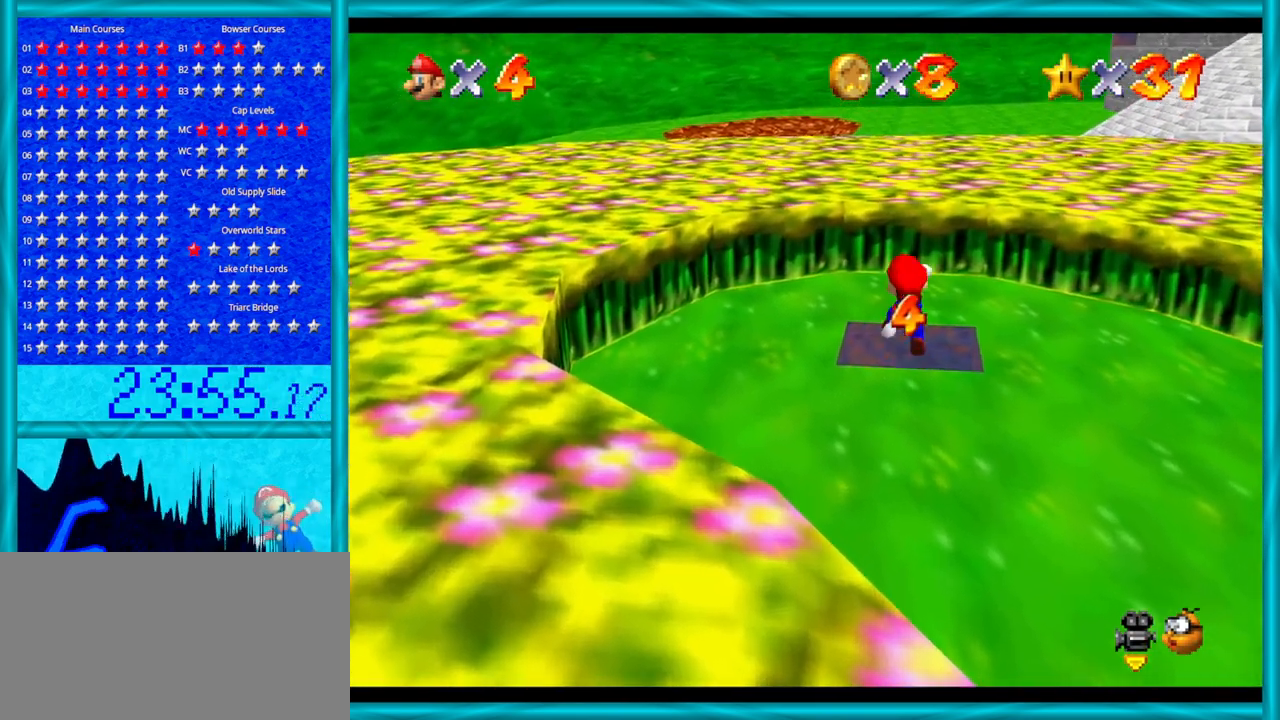
{"buttons": [], "left_stick": "up-left", "events": [[200, "A", "up"], [317, "C_DOWN", "down"], [317, "C_LEFT", "down"], [383, "C_DOWN", "up"], [417, "left_stick", "up-left"], [450, "C_LEFT", "up"]]}
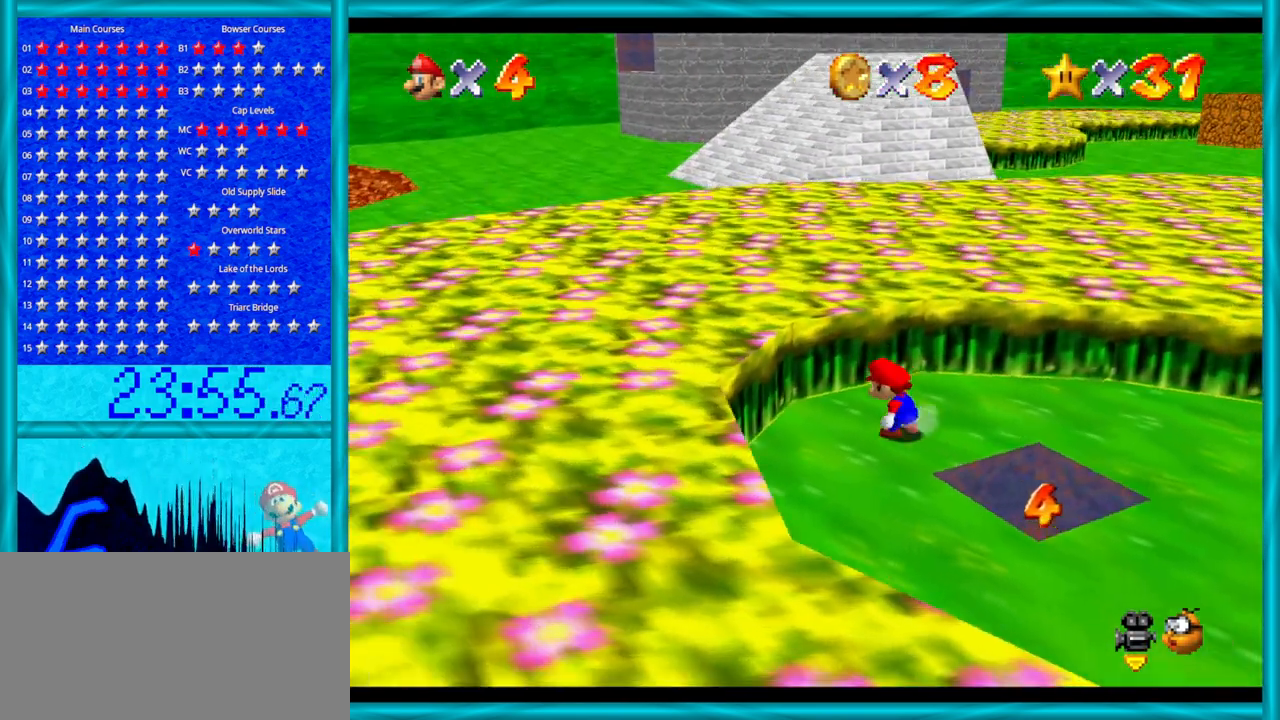
{"buttons": ["A", "Z"], "left_stick": "up-left", "events": [[167, "Z", "down"], [250, "A", "down"]]}
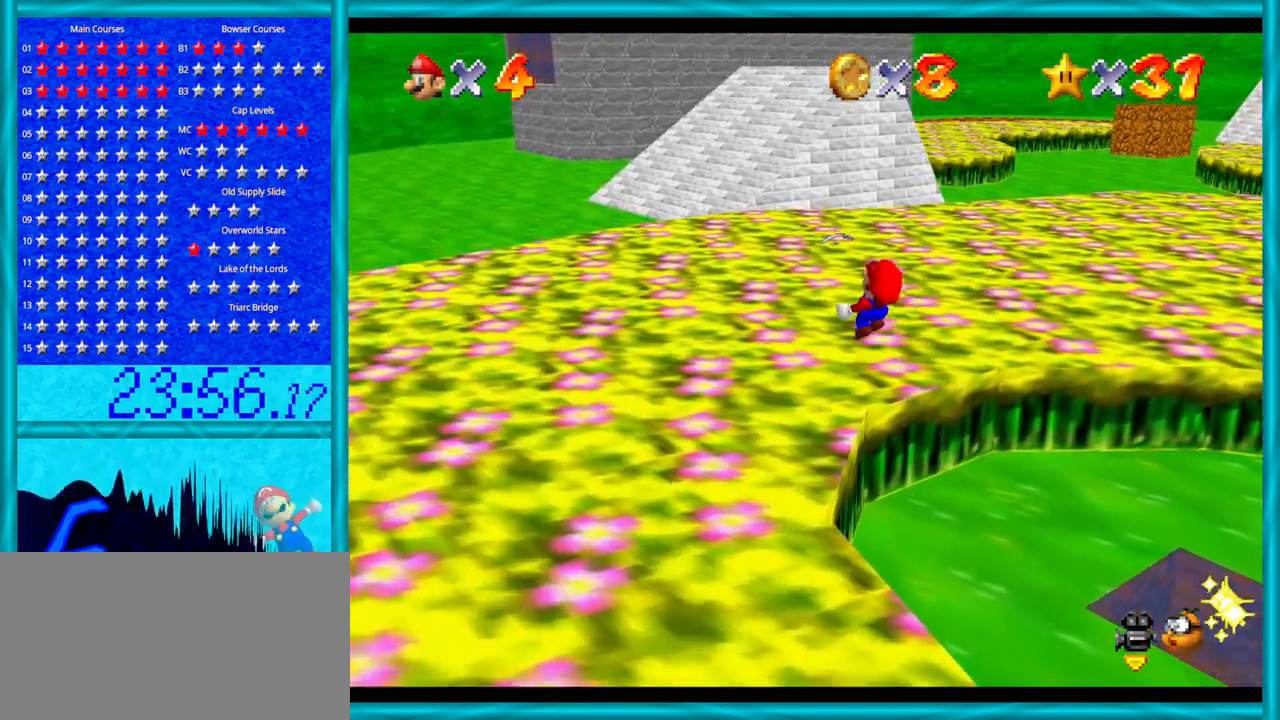
{"buttons": ["Z", "C_UP"], "left_stick": "up-left", "events": [[33, "A", "up"], [383, "C_UP", "down"]]}
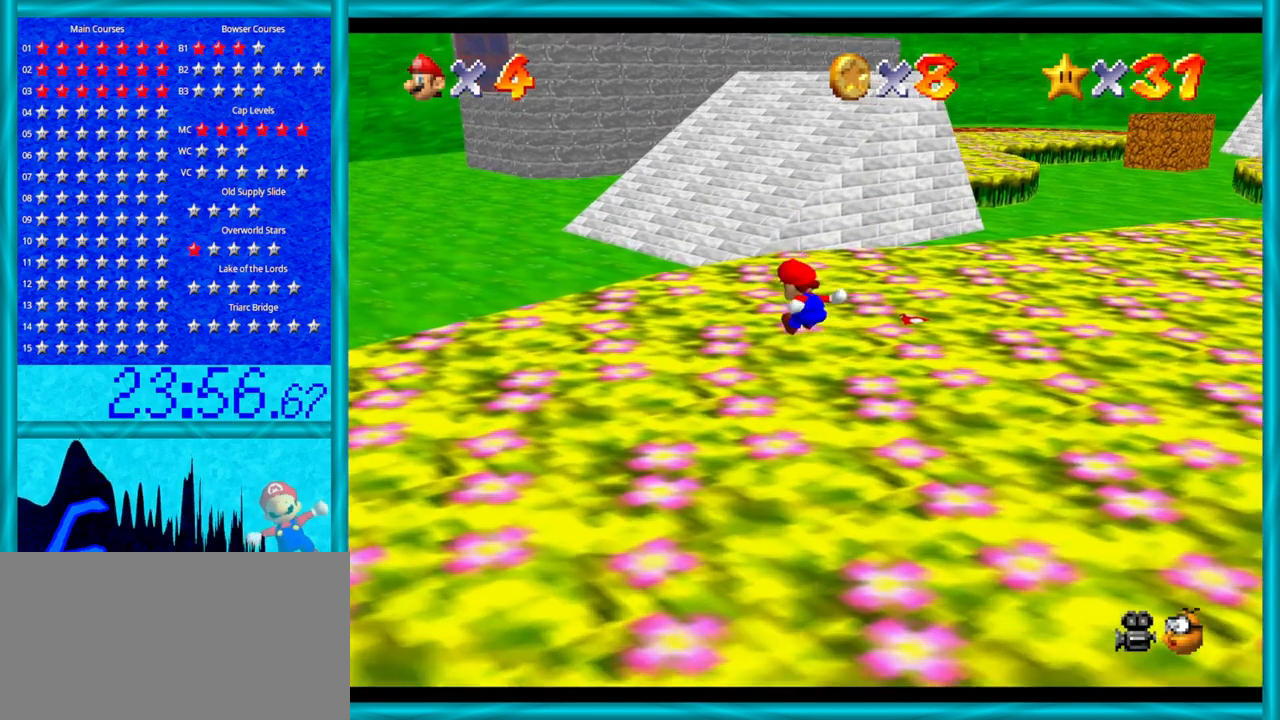
{"buttons": [], "left_stick": "up-left", "events": [[33, "Z", "up"], [67, "C_UP", "up"]]}